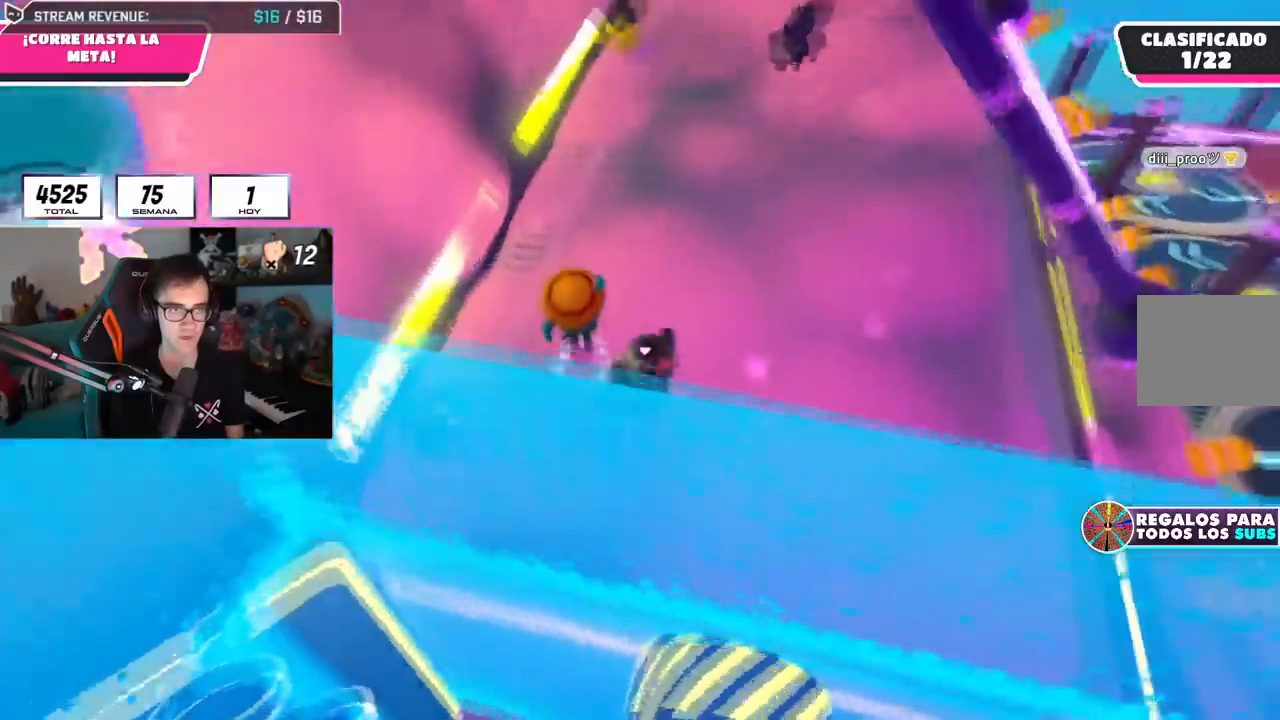
Gameplay with a controller (PlayStation layout); each line is a JSON object with the inputs held at the frame after it. "events" lists button and stick changes between this image and that frame as [ms after this image, input, new state], when the widget could be followed in between.
{"buttons": [], "left_stick": "up", "right_stick": "center", "events": [[83, "CROSS", "up"], [217, "right_stick", "up-right"], [350, "right_stick", "center"]]}
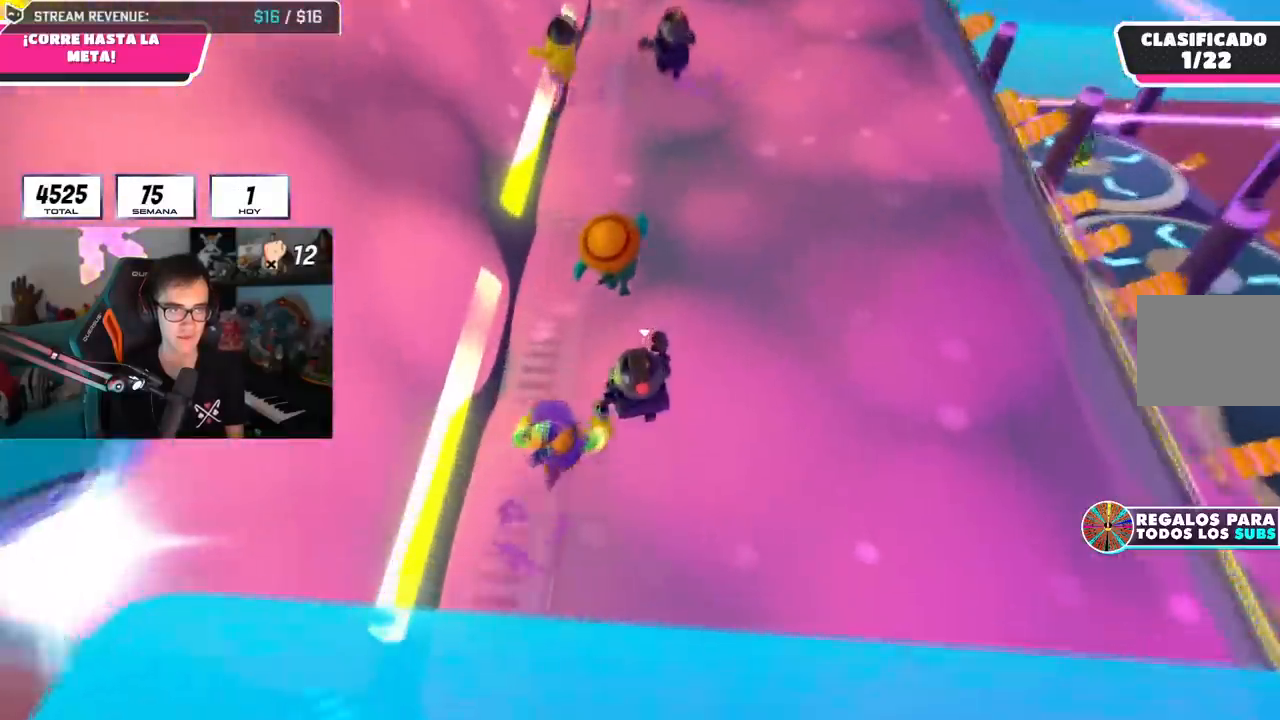
{"buttons": [], "left_stick": "up", "right_stick": "center", "events": [[84, "CROSS", "down"], [251, "CROSS", "up"], [384, "right_stick", "right"], [484, "right_stick", "center"]]}
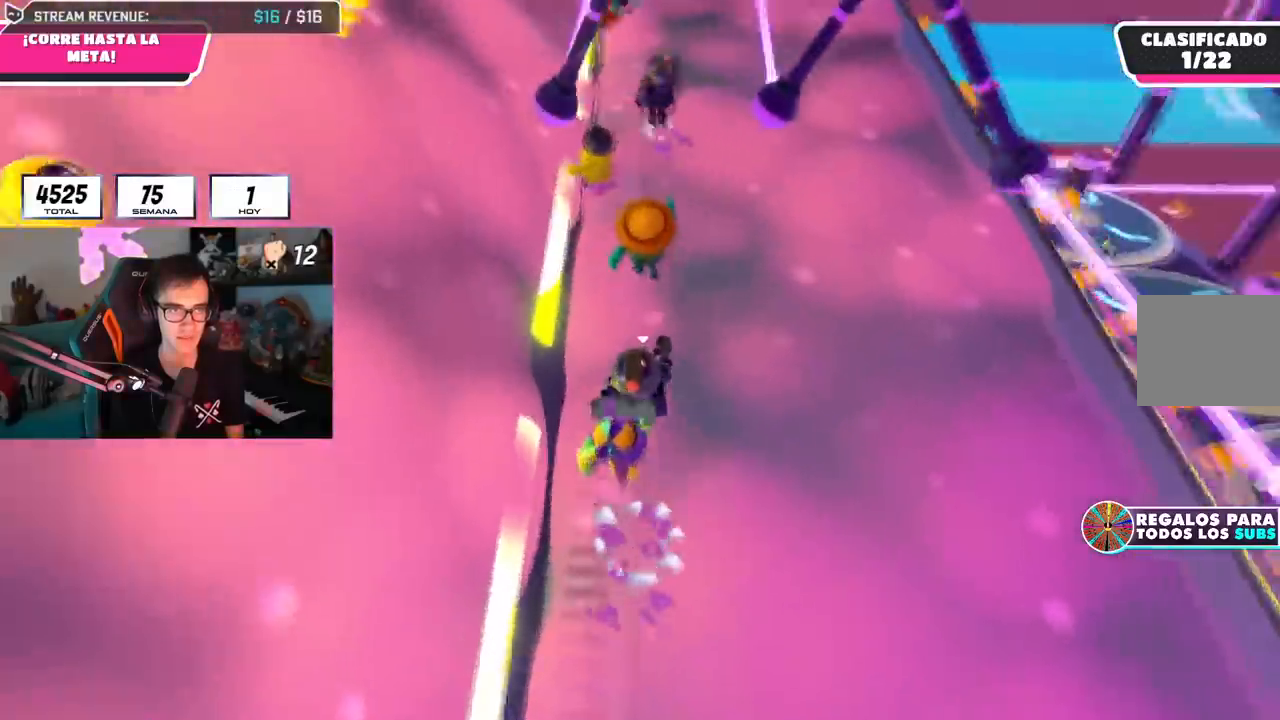
{"buttons": [], "left_stick": "up-right", "right_stick": "center", "events": [[233, "CROSS", "down"], [333, "SQUARE", "down"], [384, "CROSS", "up"], [467, "SQUARE", "up"], [467, "left_stick", "up-right"]]}
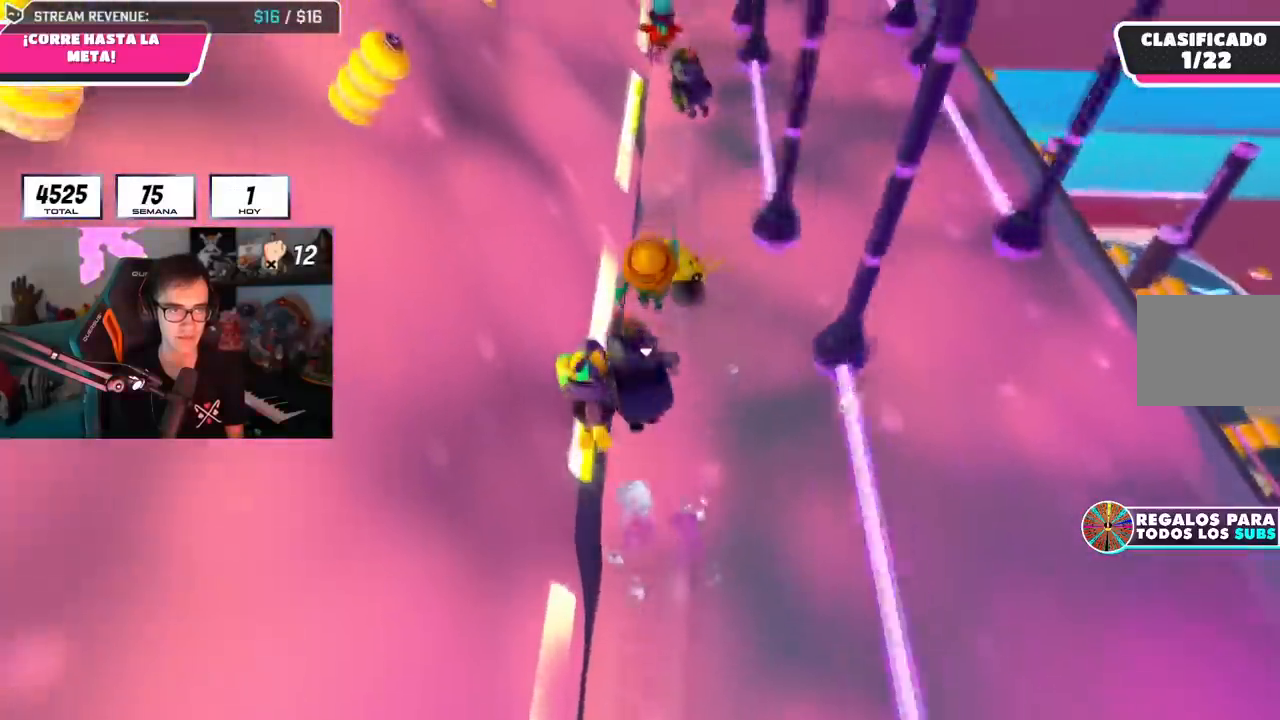
{"buttons": [], "left_stick": "up", "right_stick": "center", "events": [[134, "right_stick", "up"], [251, "right_stick", "center"], [467, "left_stick", "up"]]}
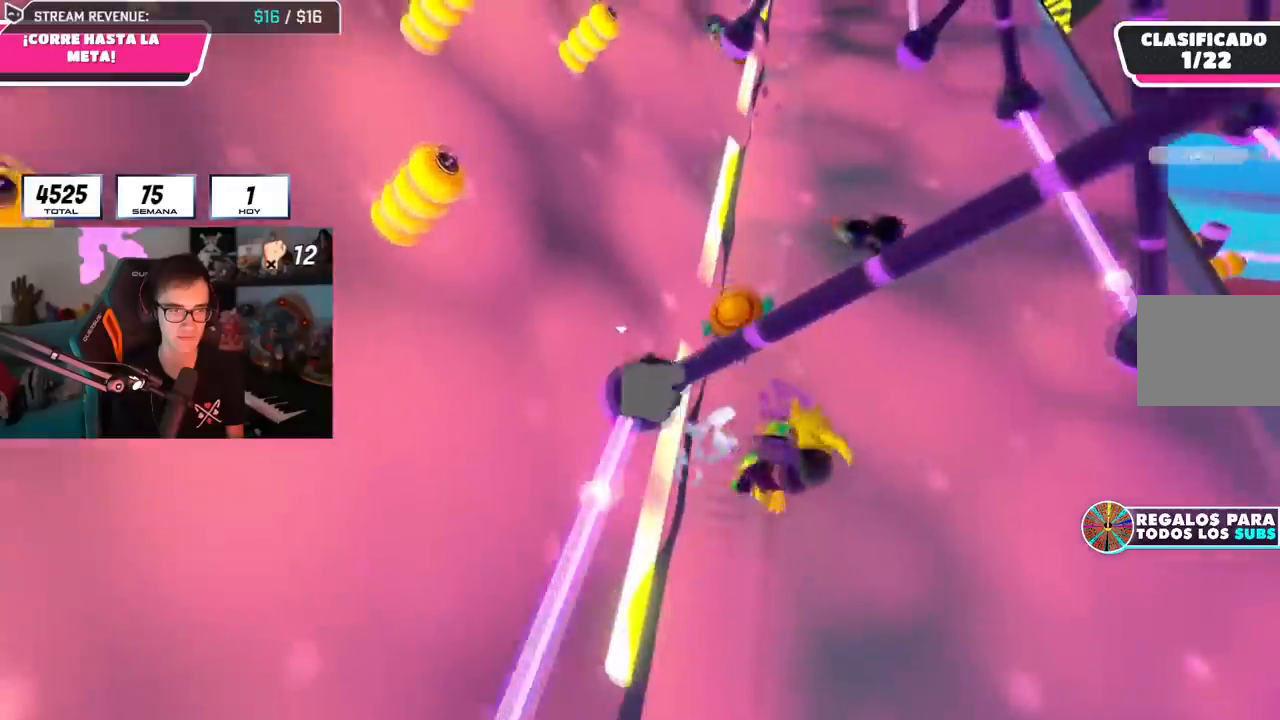
{"buttons": [], "left_stick": "up-left", "right_stick": "center", "events": [[133, "right_stick", "up-right"], [200, "right_stick", "center"], [334, "right_stick", "down"], [434, "left_stick", "up-left"], [467, "right_stick", "center"]]}
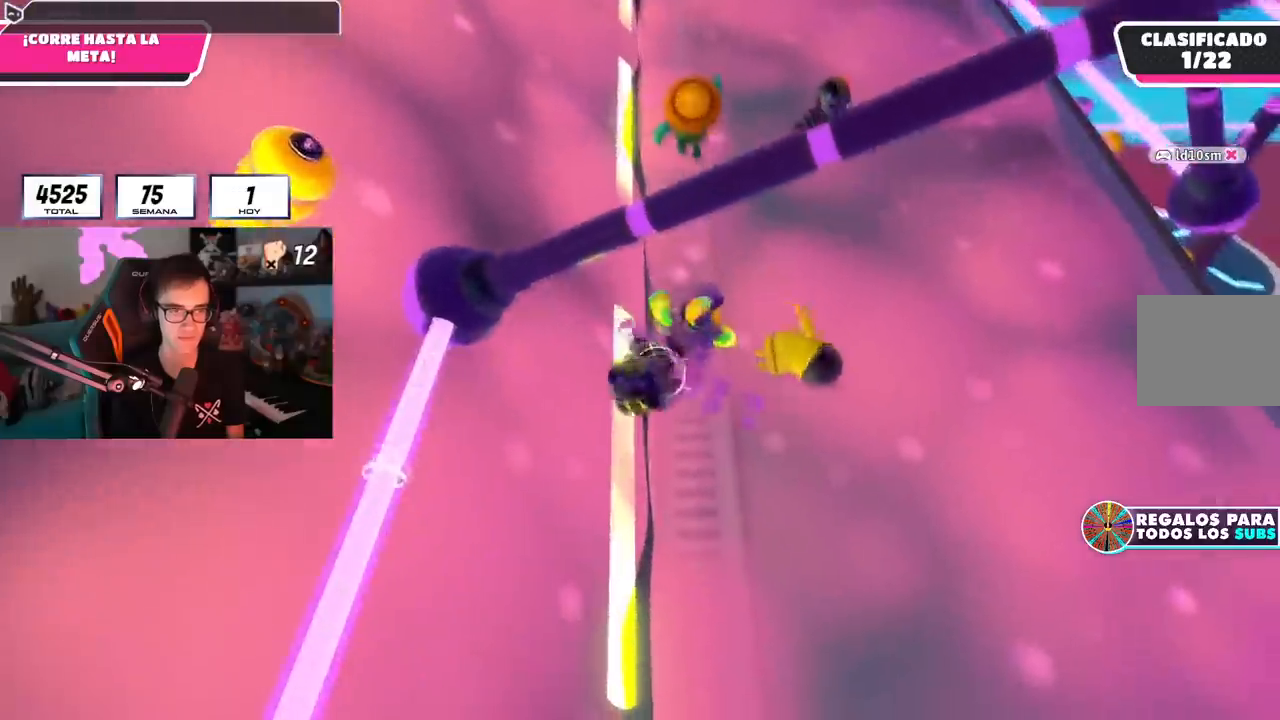
{"buttons": [], "left_stick": "up", "right_stick": "center", "events": [[67, "right_stick", "down"], [201, "left_stick", "up"], [201, "right_stick", "center"], [401, "right_stick", "down"], [484, "right_stick", "center"]]}
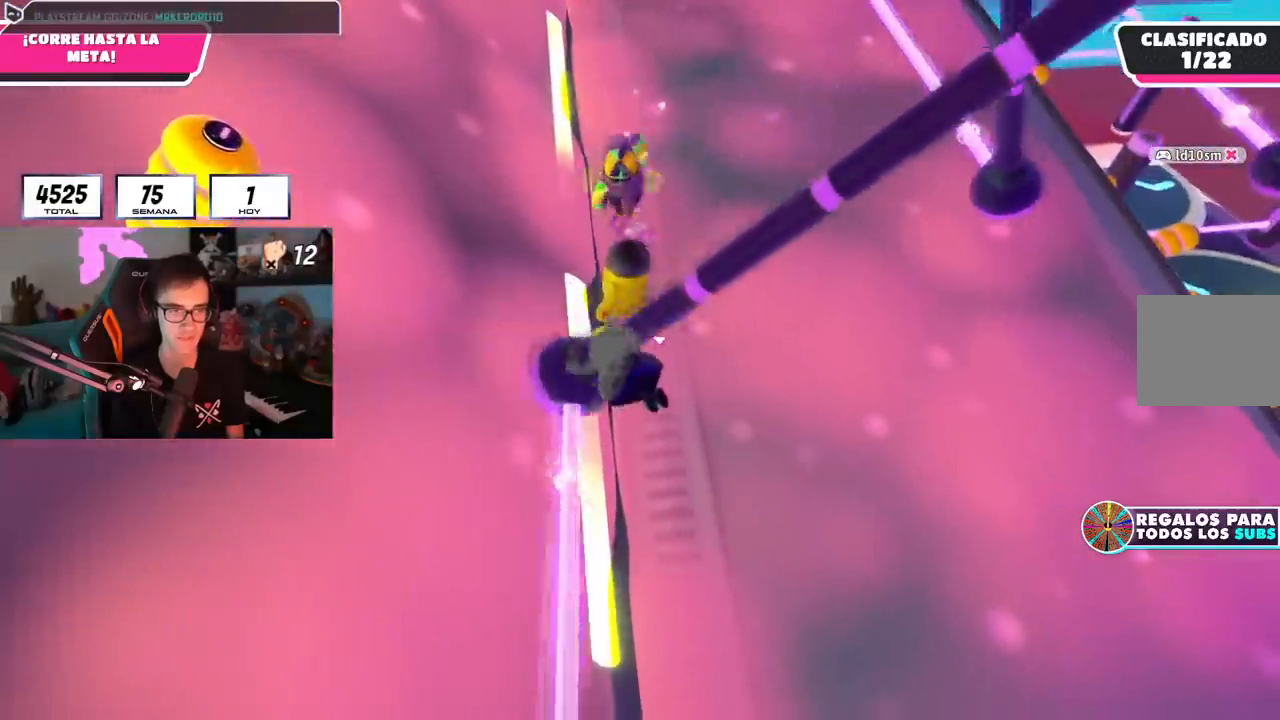
{"buttons": [], "left_stick": "up-right", "right_stick": "center", "events": [[67, "left_stick", "center"], [133, "left_stick", "down-right"], [183, "left_stick", "center"], [283, "left_stick", "up-left"], [350, "left_stick", "center"], [500, "left_stick", "up-right"]]}
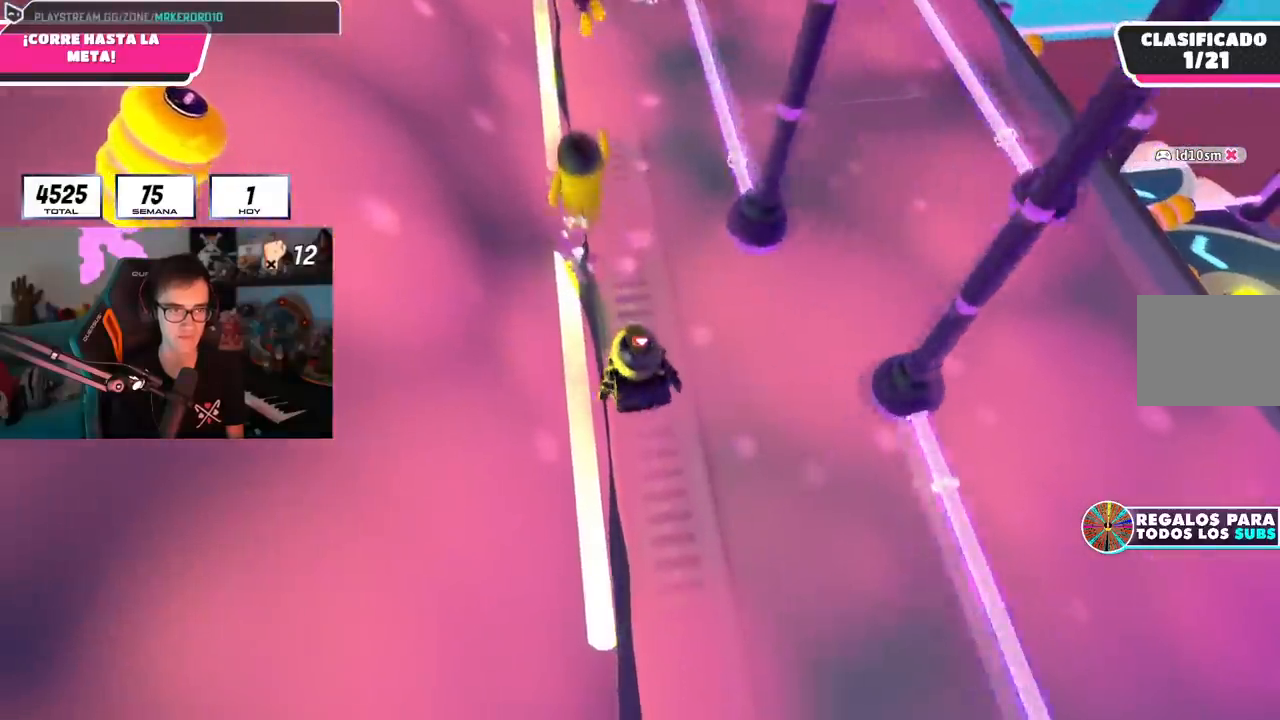
{"buttons": [], "left_stick": "center", "right_stick": "center", "events": [[100, "left_stick", "up-left"], [184, "CROSS", "down"], [201, "left_stick", "right"], [284, "CROSS", "up"], [367, "left_stick", "left"], [484, "left_stick", "center"]]}
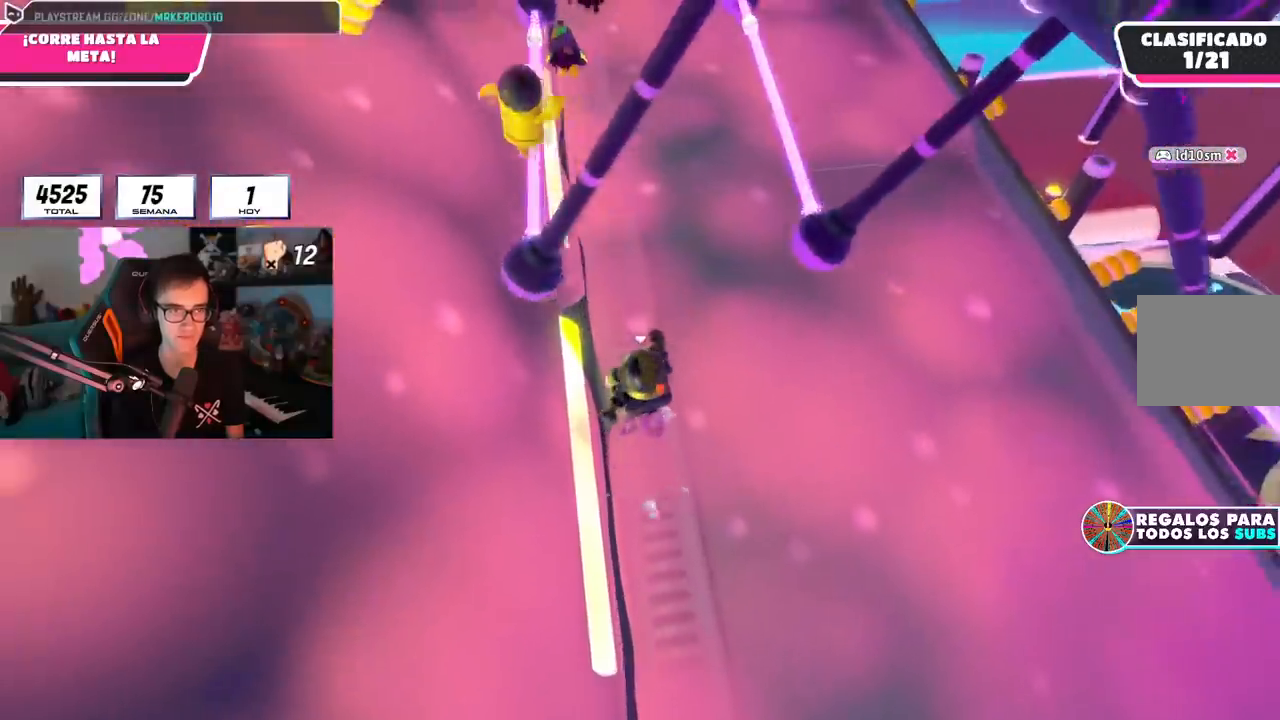
{"buttons": ["L2"], "left_stick": "up", "right_stick": "center", "events": [[17, "left_stick", "right"], [167, "left_stick", "left"], [317, "CROSS", "down"], [317, "left_stick", "up-right"], [467, "left_stick", "up"], [484, "CROSS", "up"], [500, "L2", "down"]]}
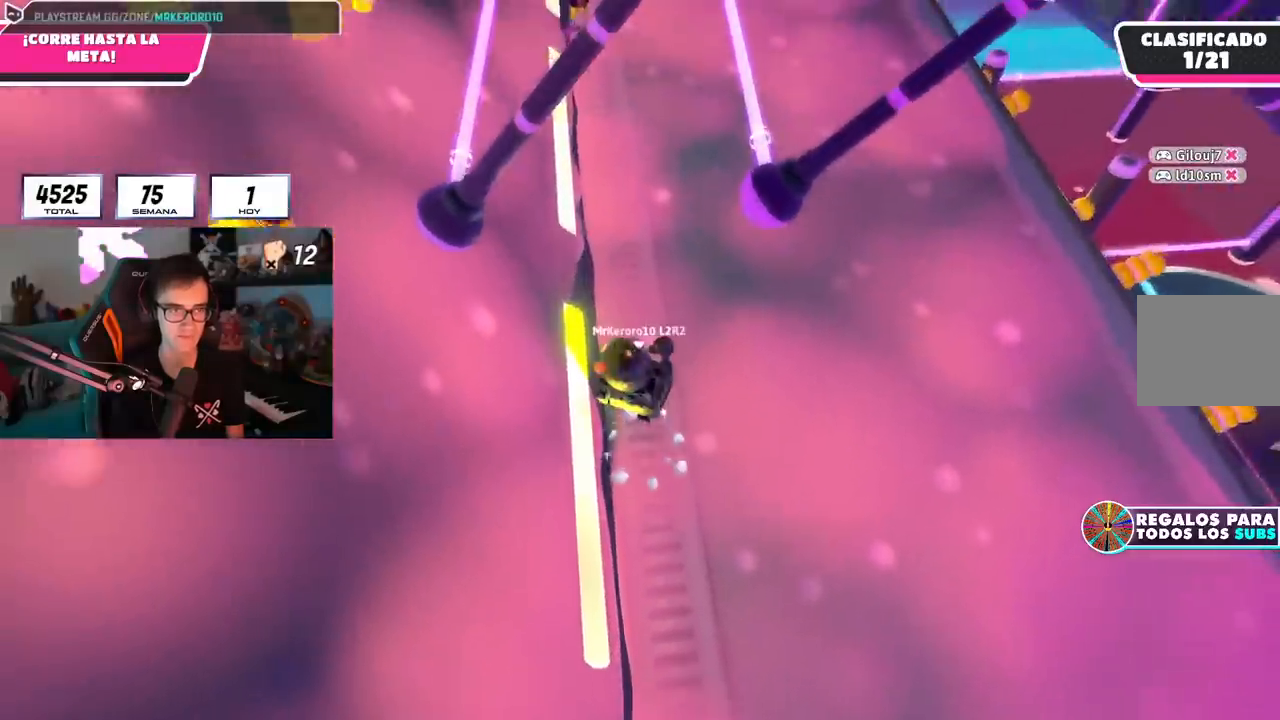
{"buttons": [], "left_stick": "up", "right_stick": "down", "events": [[67, "L1", "down"], [134, "L1", "up"], [150, "L2", "up"], [167, "left_stick", "up-left"], [384, "left_stick", "up"], [484, "right_stick", "down"]]}
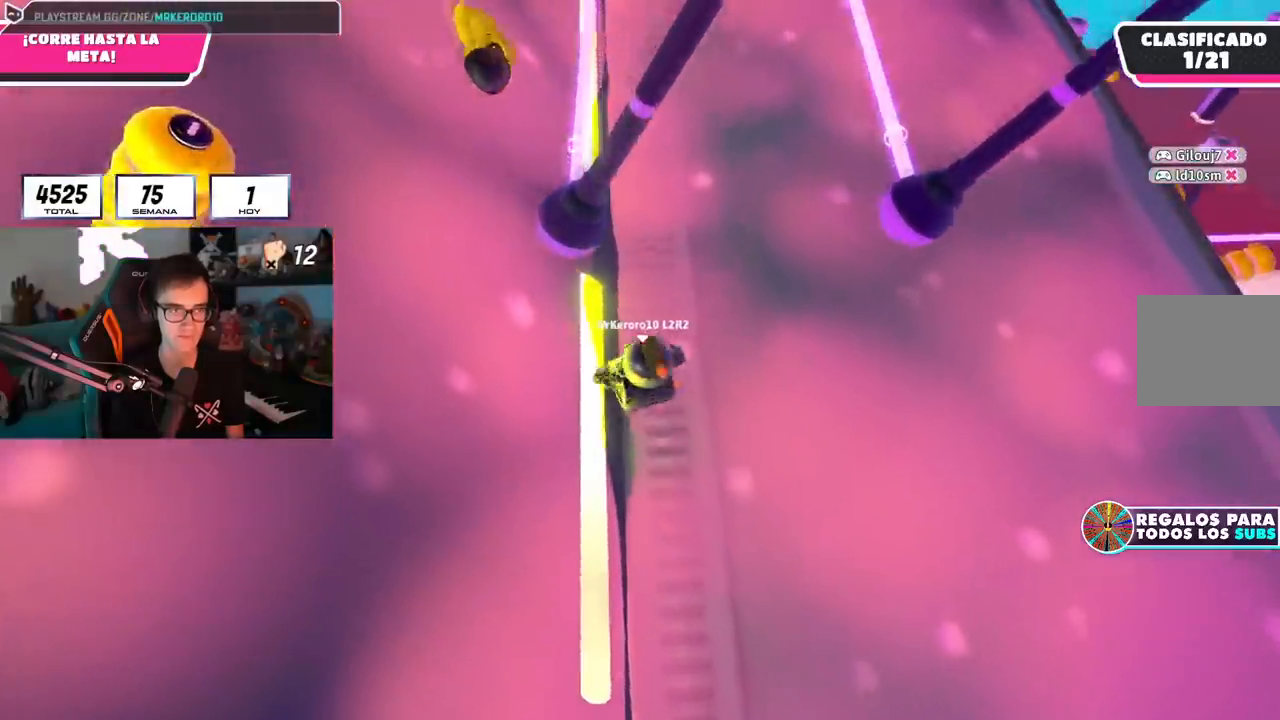
{"buttons": ["CROSS", "L2"], "left_stick": "up", "right_stick": "center", "events": [[117, "right_stick", "center"], [167, "L2", "down"], [317, "L2", "up"], [367, "CROSS", "down"], [500, "L2", "down"]]}
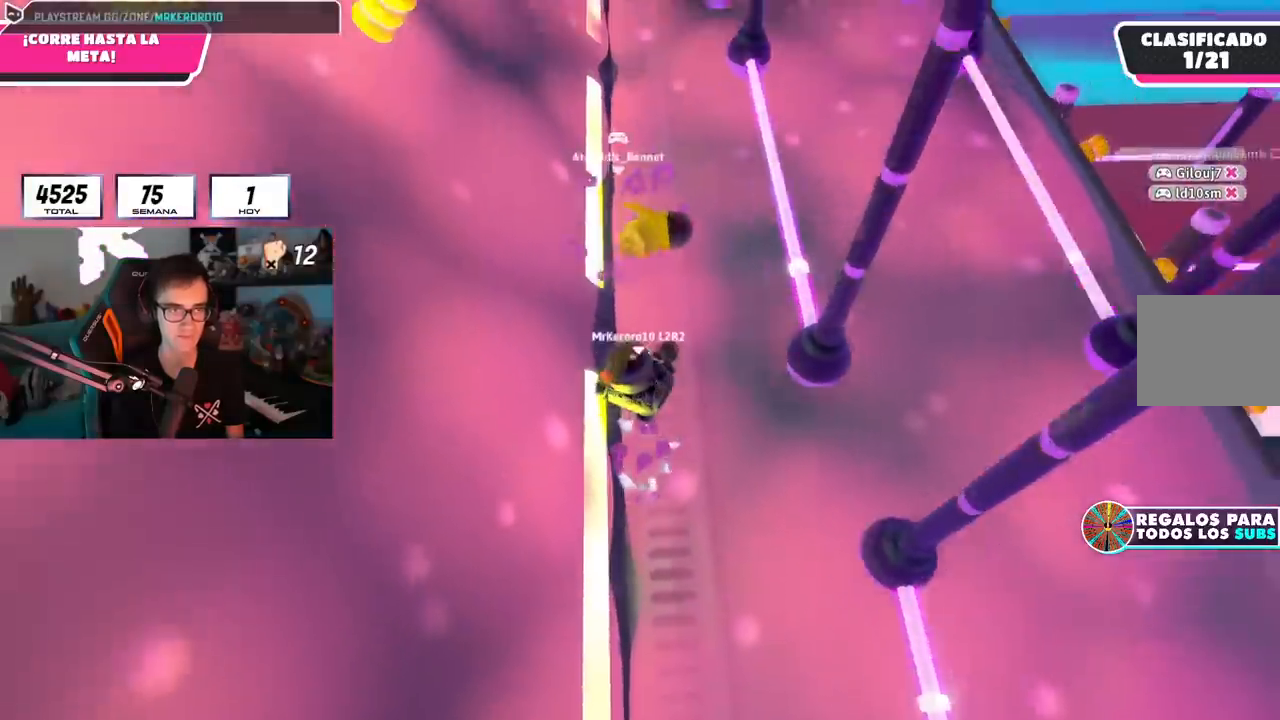
{"buttons": [], "left_stick": "up", "right_stick": "center", "events": [[17, "CROSS", "up"], [150, "L2", "up"]]}
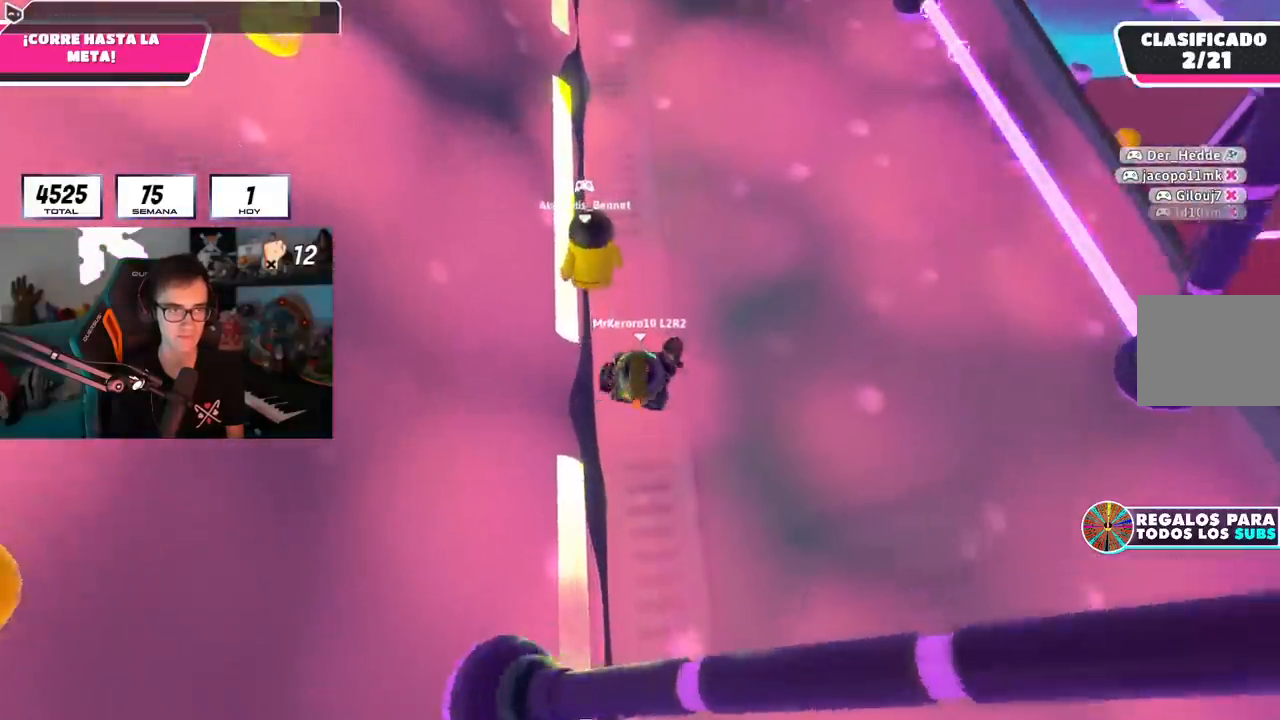
{"buttons": [], "left_stick": "up", "right_stick": "center", "events": [[17, "CROSS", "down"], [233, "CROSS", "up"], [283, "L2", "down"], [417, "L2", "up"]]}
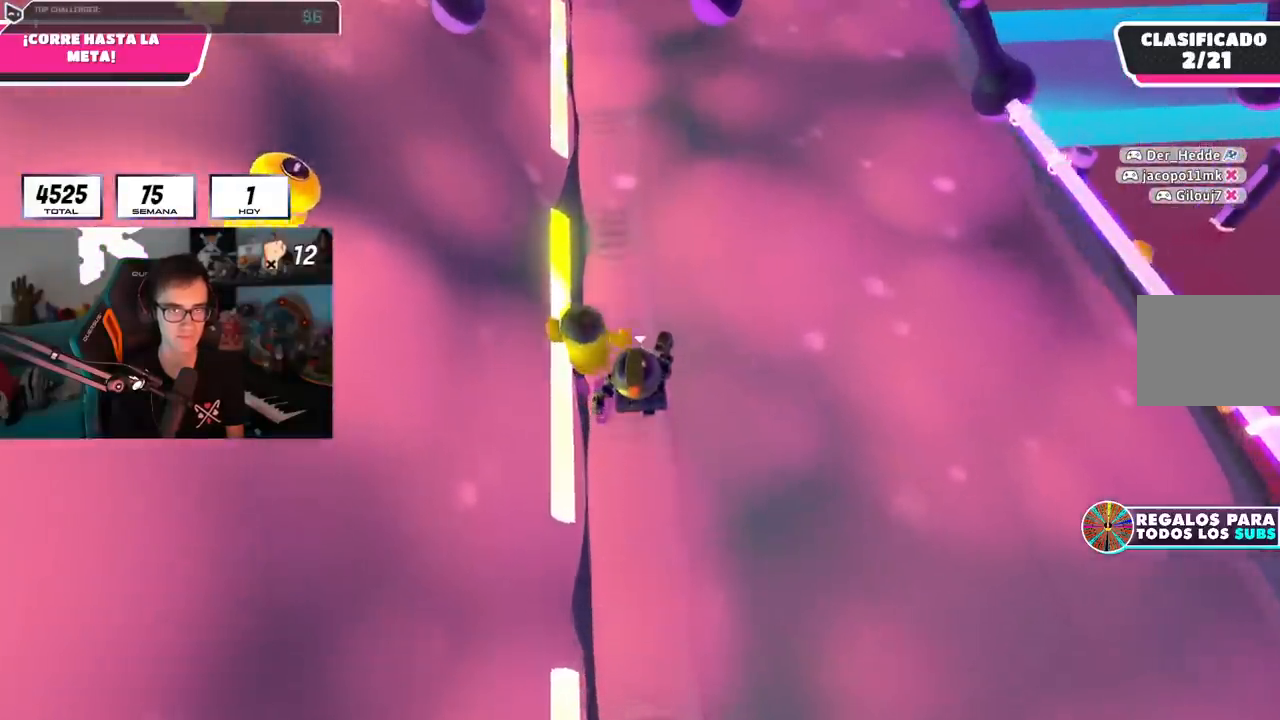
{"buttons": [], "left_stick": "up", "right_stick": "center", "events": [[134, "CROSS", "down"], [384, "CROSS", "up"]]}
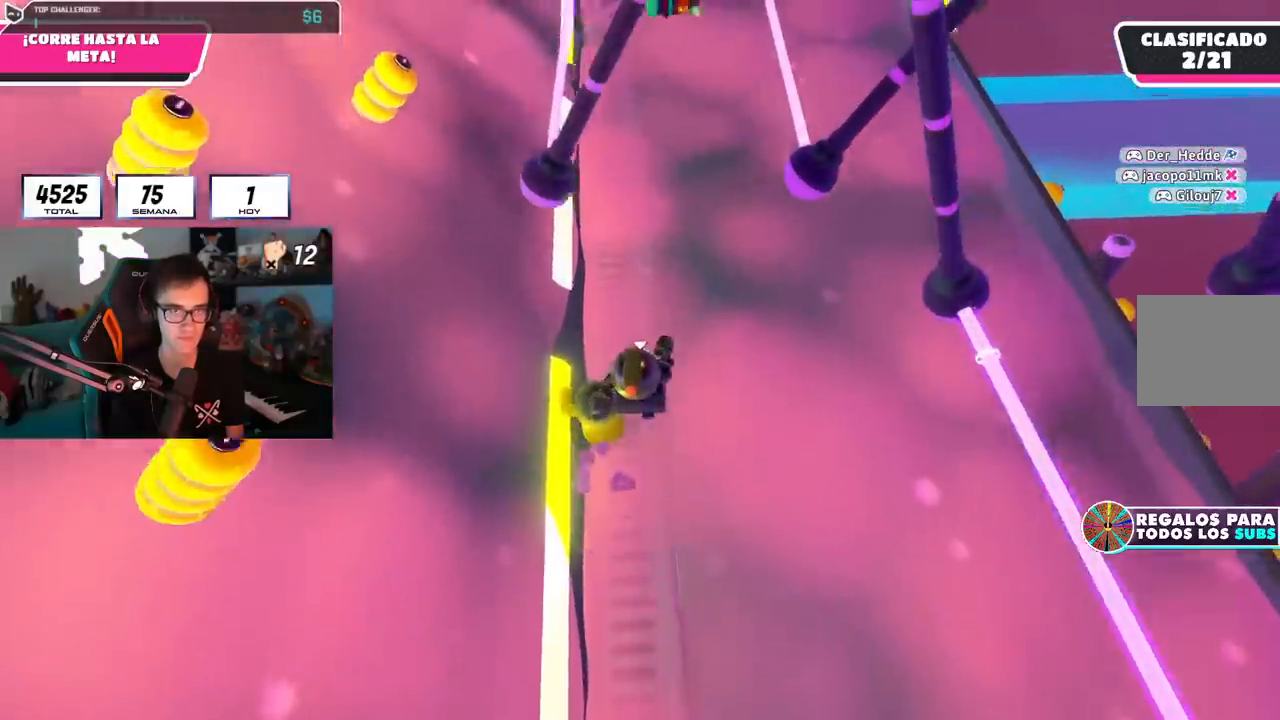
{"buttons": ["CROSS"], "left_stick": "up", "right_stick": "center", "events": [[100, "right_stick", "up"], [167, "right_stick", "center"], [334, "L1", "down"], [384, "CROSS", "down"], [400, "L1", "up"]]}
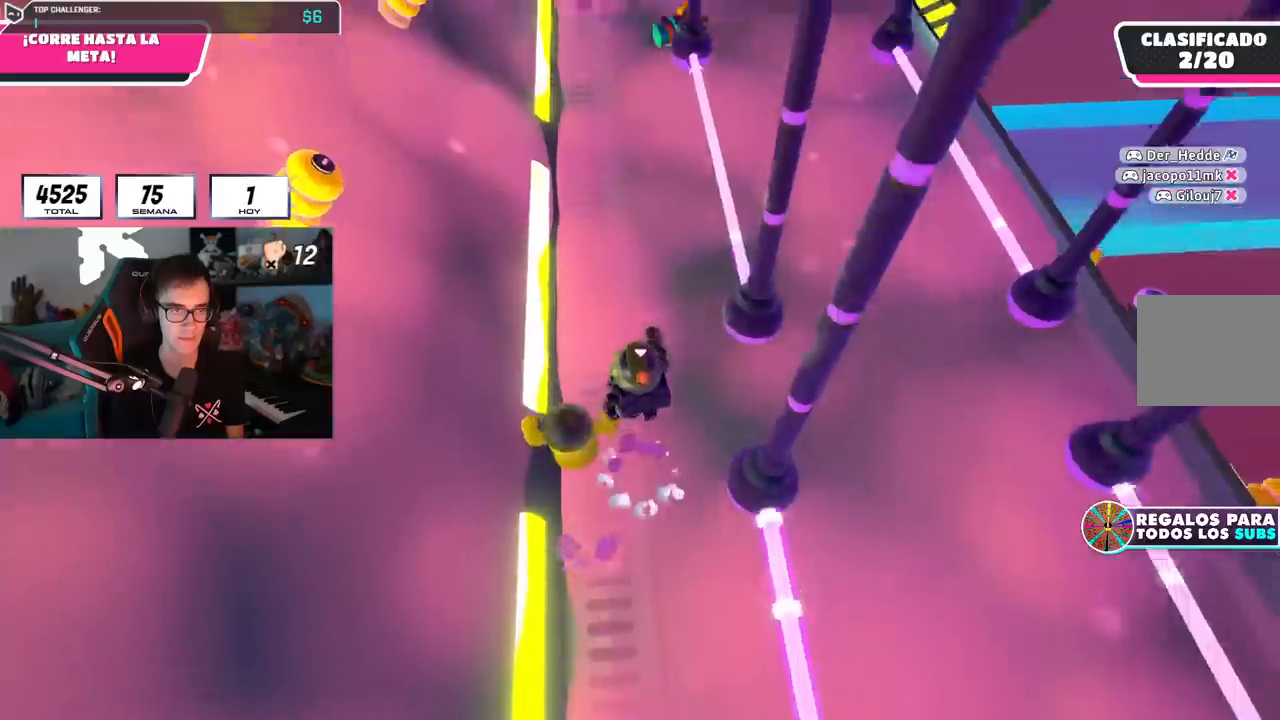
{"buttons": ["CROSS"], "left_stick": "up", "right_stick": "center", "events": [[50, "CROSS", "up"], [201, "right_stick", "up"], [317, "right_stick", "center"], [501, "CROSS", "down"]]}
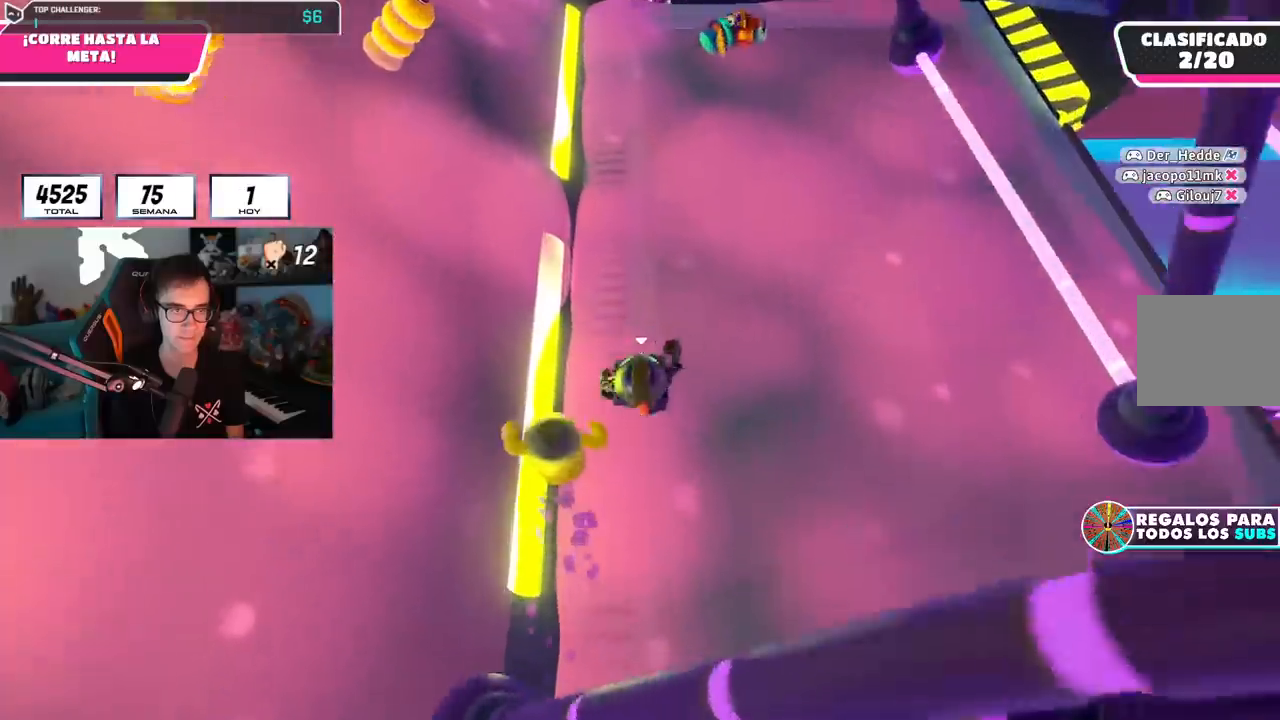
{"buttons": [], "left_stick": "up", "right_stick": "center"}
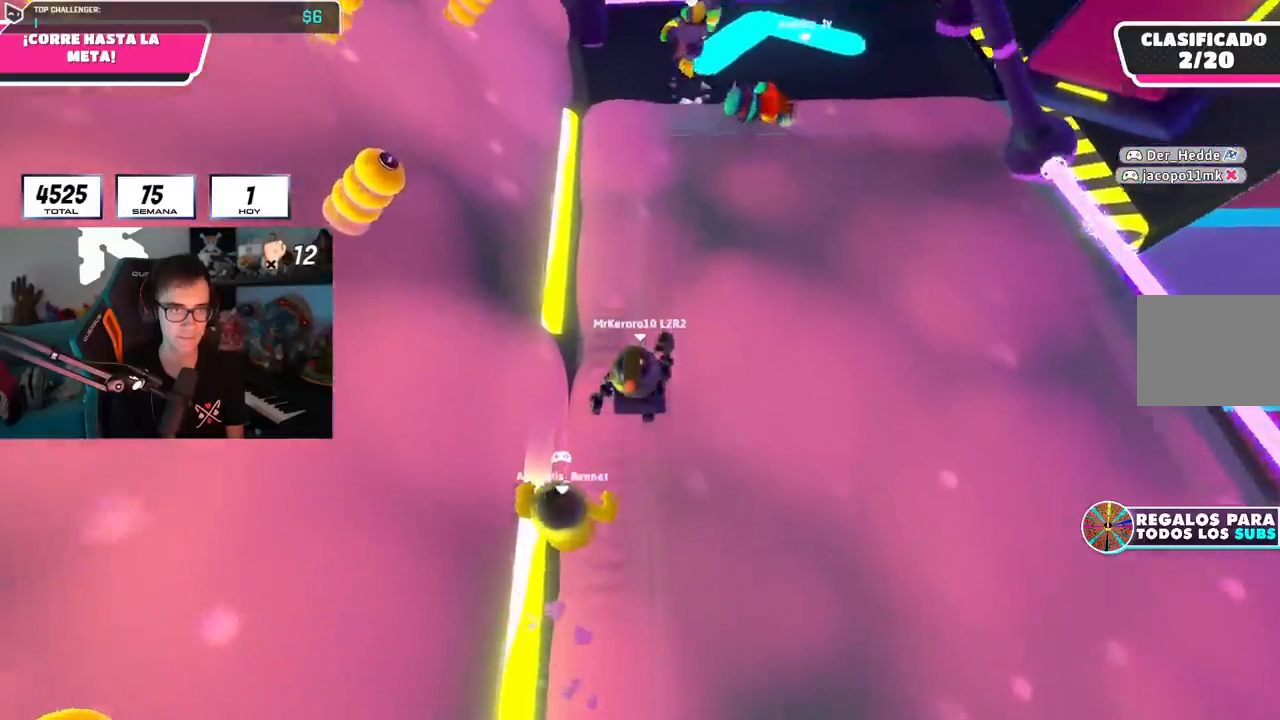
{"buttons": [], "left_stick": "up", "right_stick": "up", "events": [[67, "CROSS", "down"], [284, "CROSS", "up"], [451, "right_stick", "up"]]}
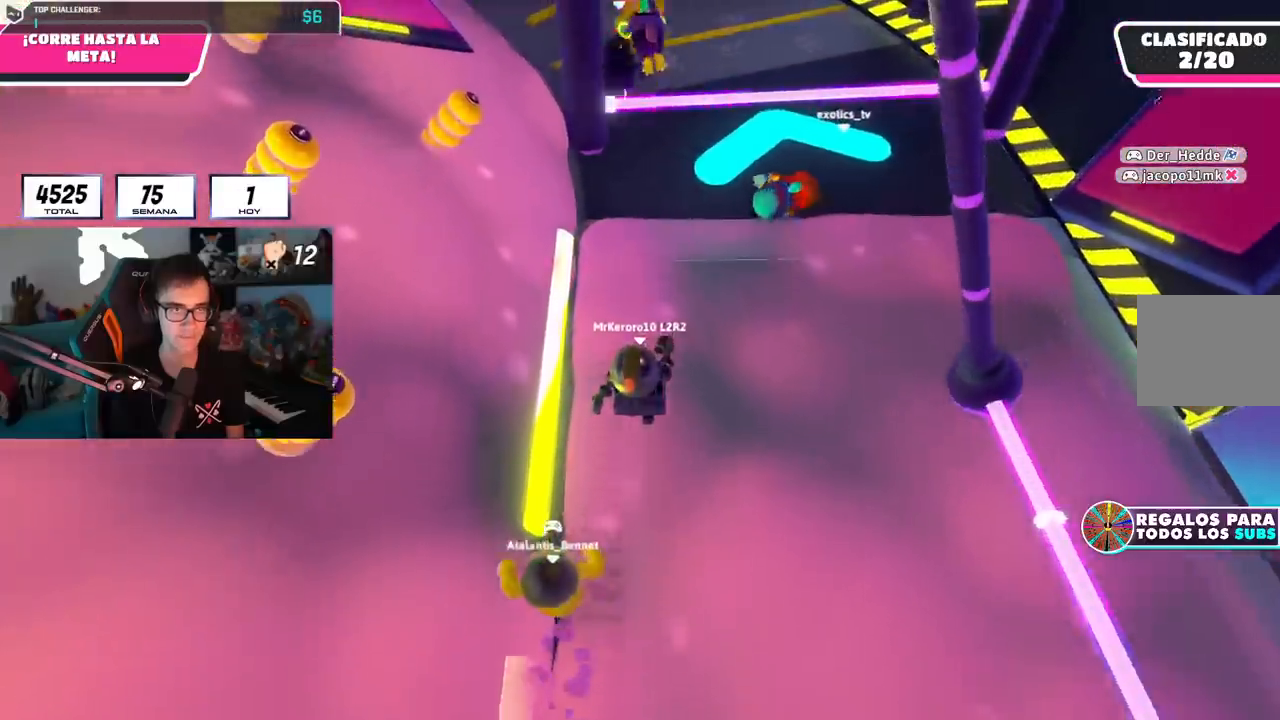
{"buttons": [], "left_stick": "up", "right_stick": "center", "events": [[33, "right_stick", "center"]]}
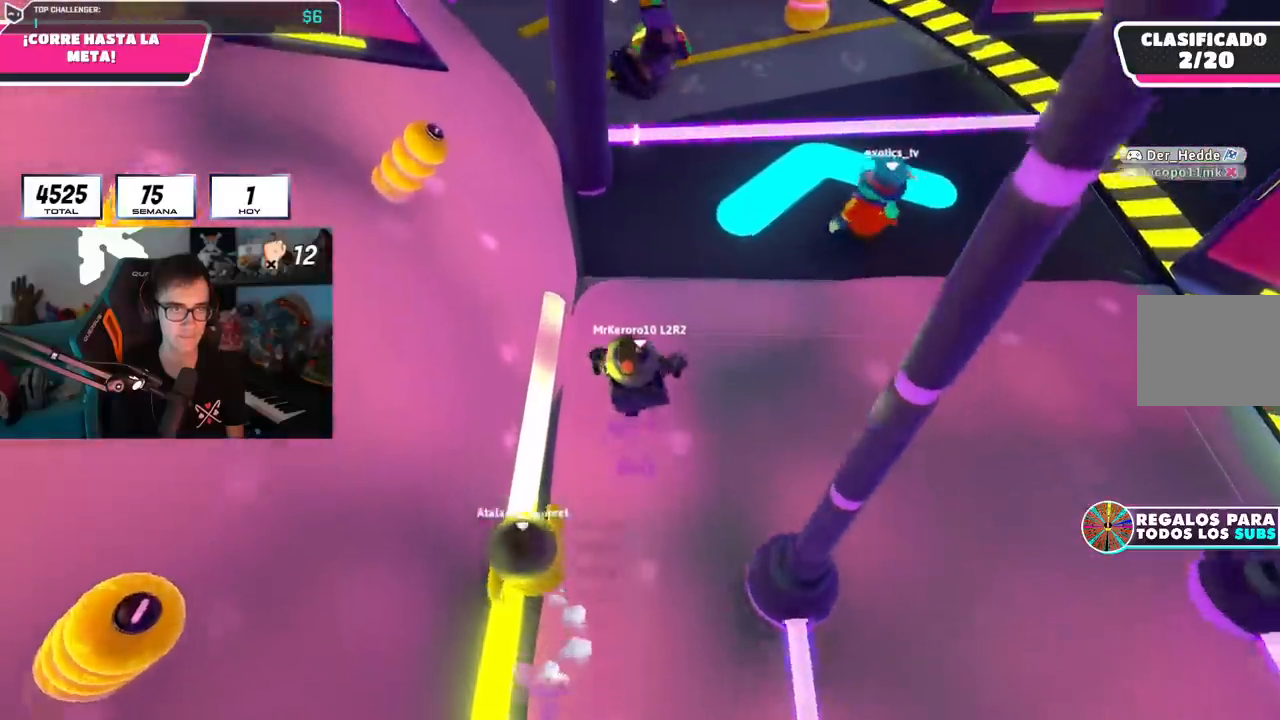
{"buttons": [], "left_stick": "up-right", "right_stick": "left", "events": [[301, "R1", "down"], [351, "R1", "up"], [467, "left_stick", "up-right"], [467, "right_stick", "left"]]}
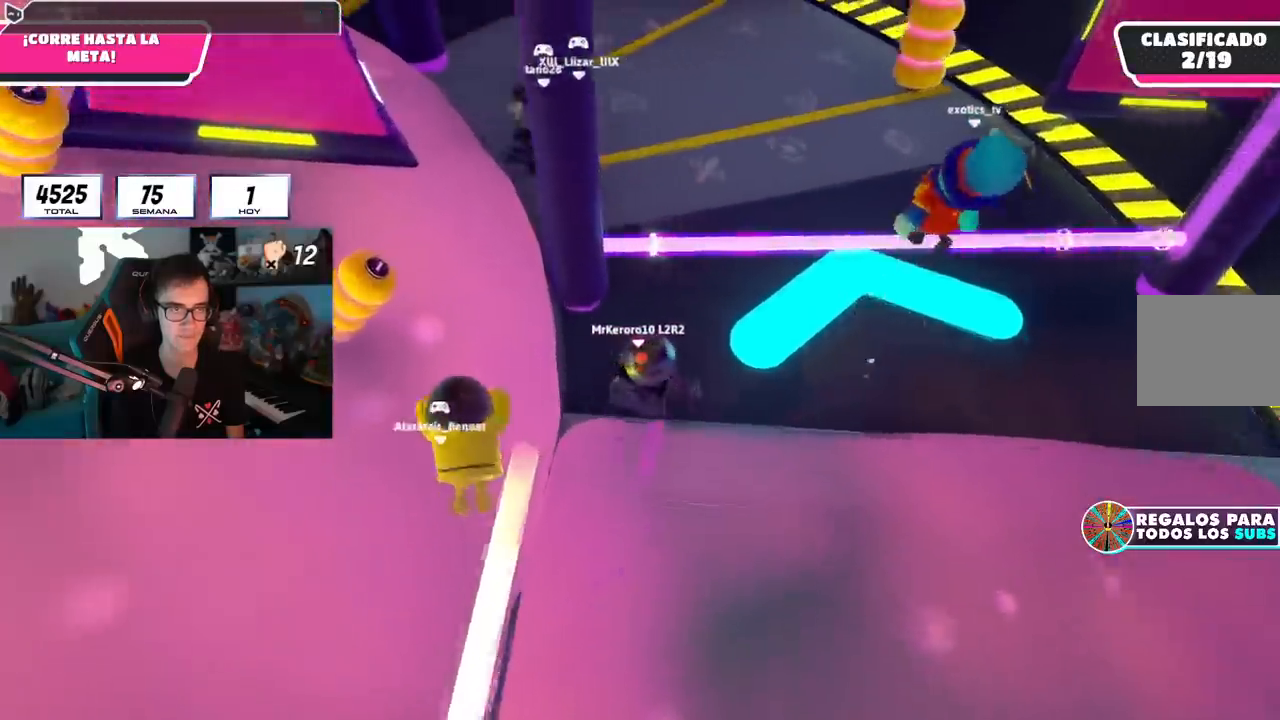
{"buttons": [], "left_stick": "up-right", "right_stick": "center", "events": [[217, "left_stick", "up-left"], [267, "right_stick", "center"], [367, "left_stick", "up-right"]]}
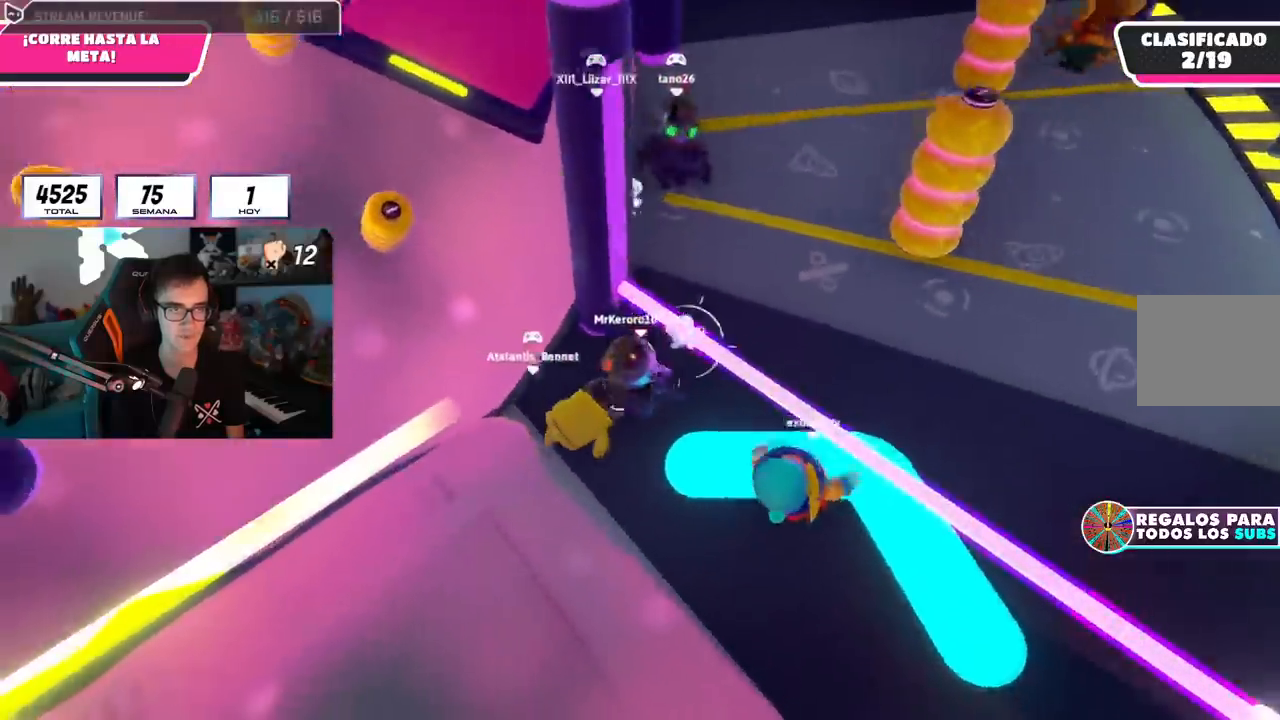
{"buttons": [], "left_stick": "up-right", "right_stick": "center", "events": [[251, "left_stick", "up"], [401, "left_stick", "up-right"]]}
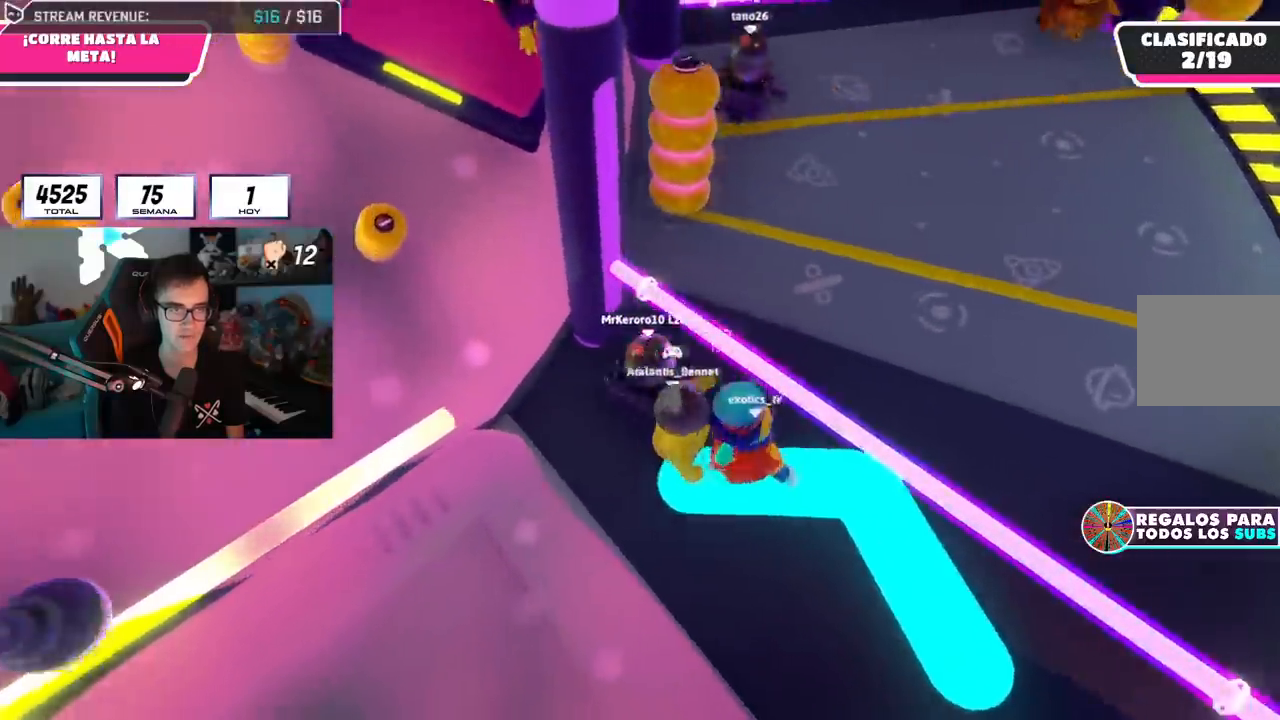
{"buttons": [], "left_stick": "up", "right_stick": "center", "events": [[500, "left_stick", "up"]]}
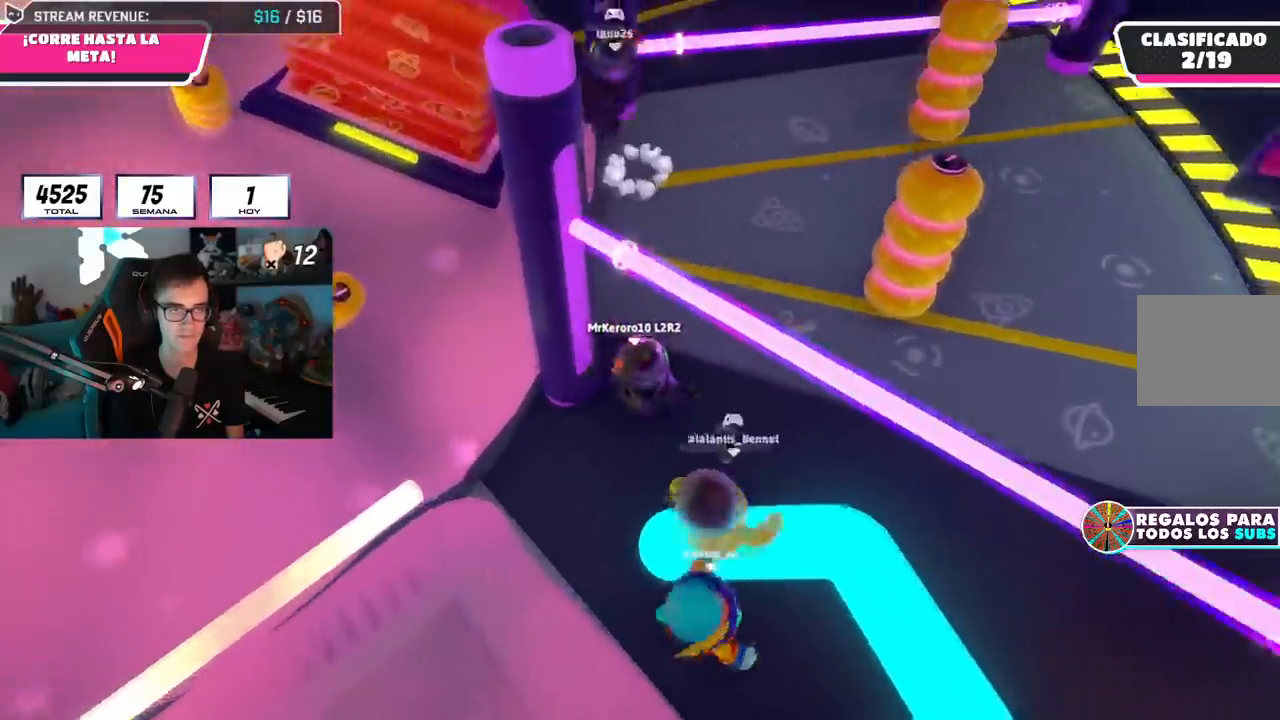
{"buttons": [], "left_stick": "left", "right_stick": "center", "events": [[50, "right_stick", "down-left"], [184, "right_stick", "center"], [201, "left_stick", "up-left"], [367, "left_stick", "right"], [484, "left_stick", "left"]]}
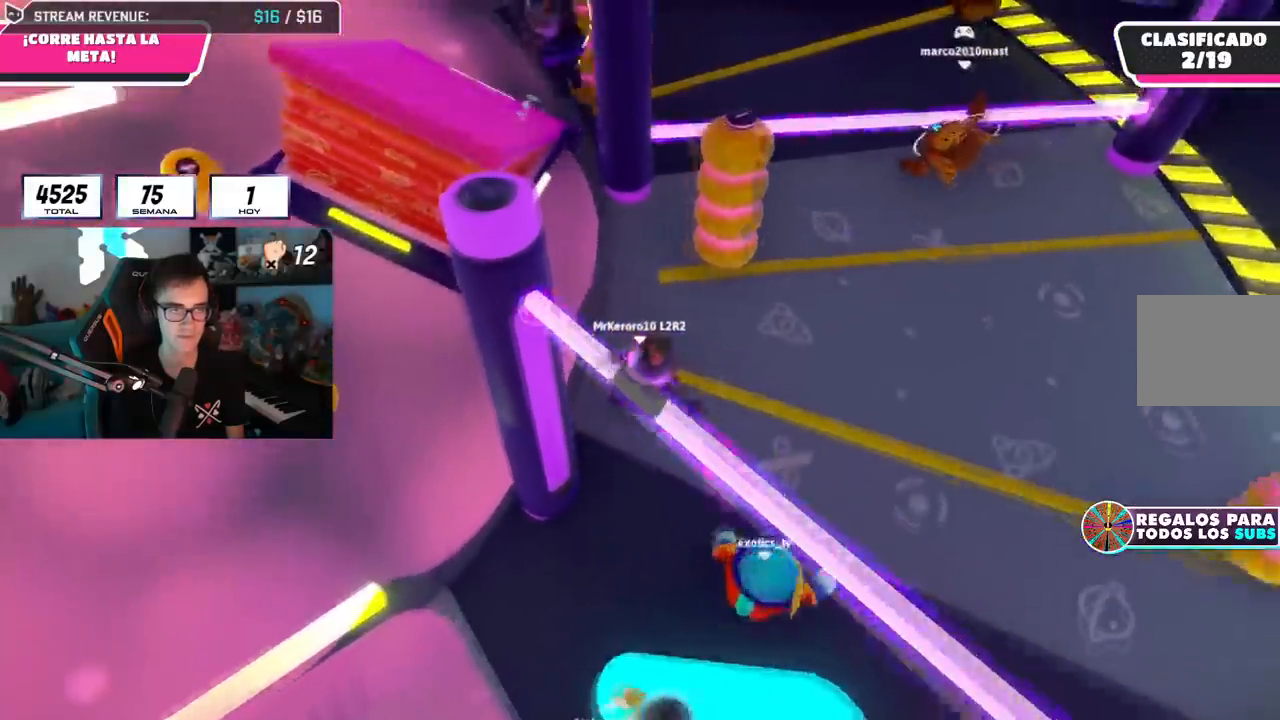
{"buttons": [], "left_stick": "up-left", "right_stick": "down-left", "events": [[117, "left_stick", "up-right"], [233, "left_stick", "up"], [450, "right_stick", "down-left"], [484, "left_stick", "up-left"]]}
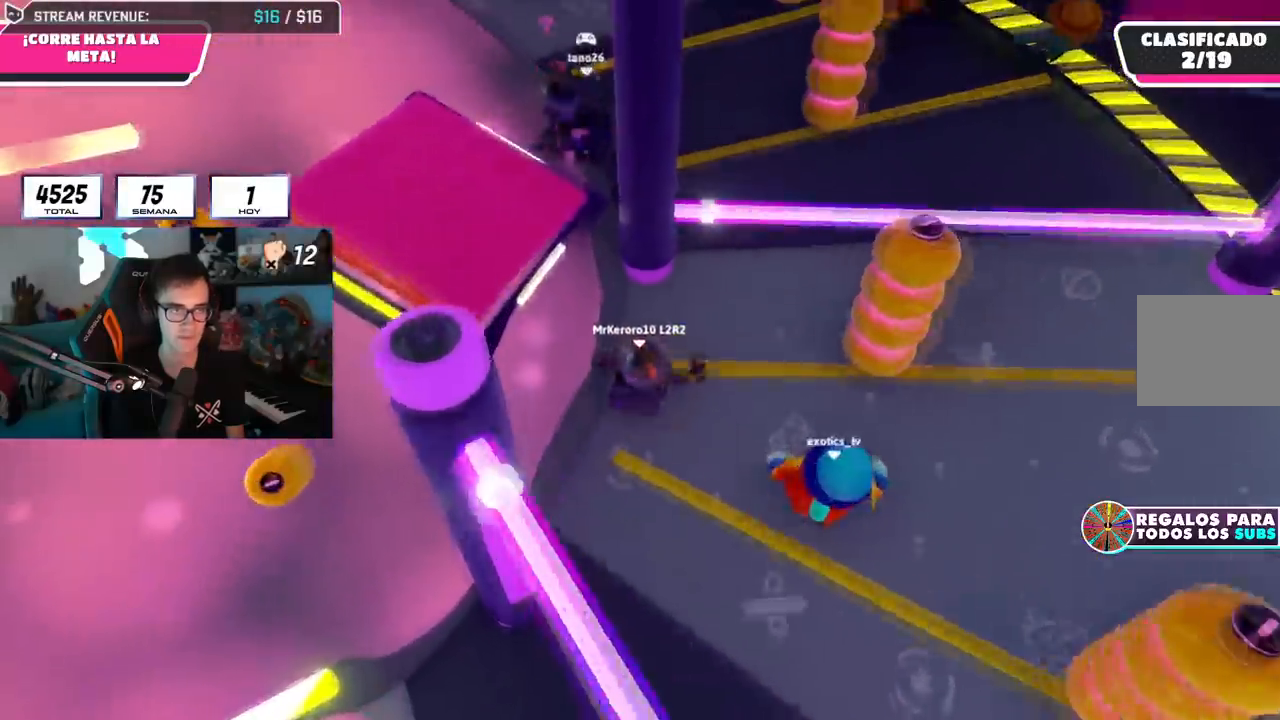
{"buttons": ["SQUARE"], "left_stick": "up-right", "right_stick": "center", "events": [[50, "right_stick", "center"], [150, "R1", "down"], [167, "R1", "up"], [167, "left_stick", "up"], [217, "CROSS", "down"], [351, "left_stick", "up-right"], [384, "CROSS", "up"], [467, "SQUARE", "down"]]}
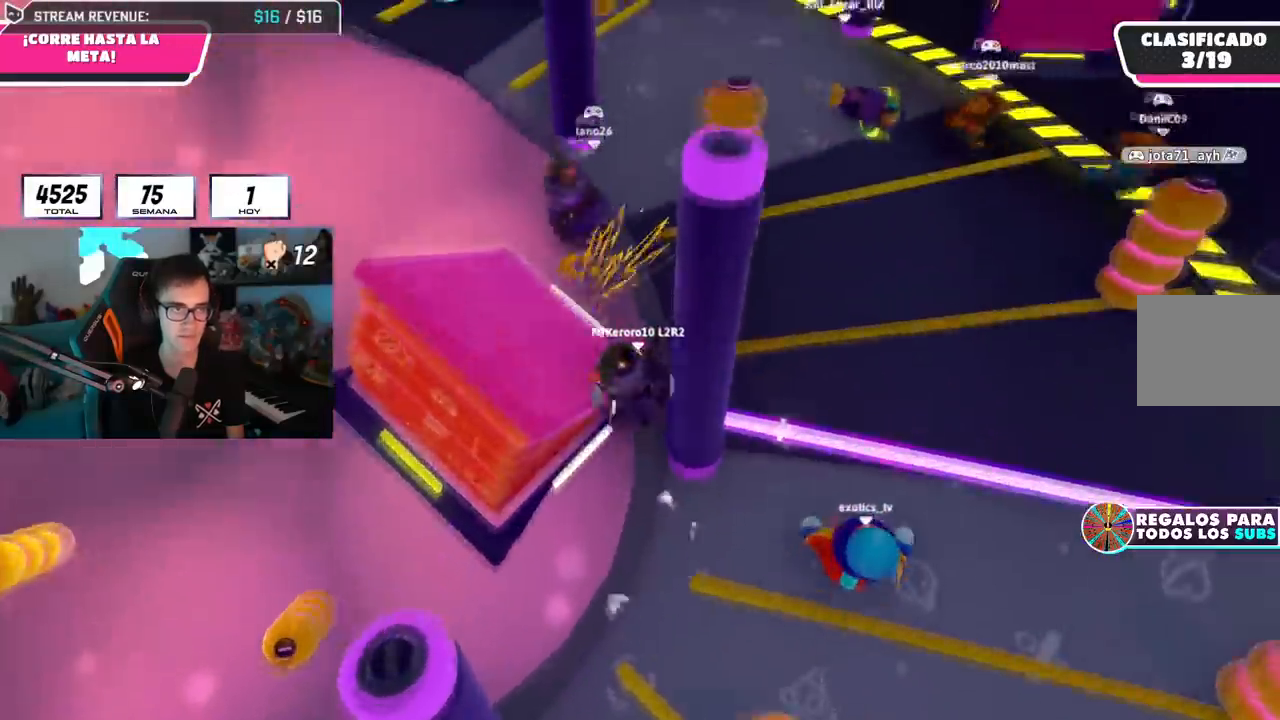
{"buttons": [], "left_stick": "up", "right_stick": "center", "events": [[50, "left_stick", "up"], [100, "SQUARE", "up"], [267, "right_stick", "up"], [417, "right_stick", "center"]]}
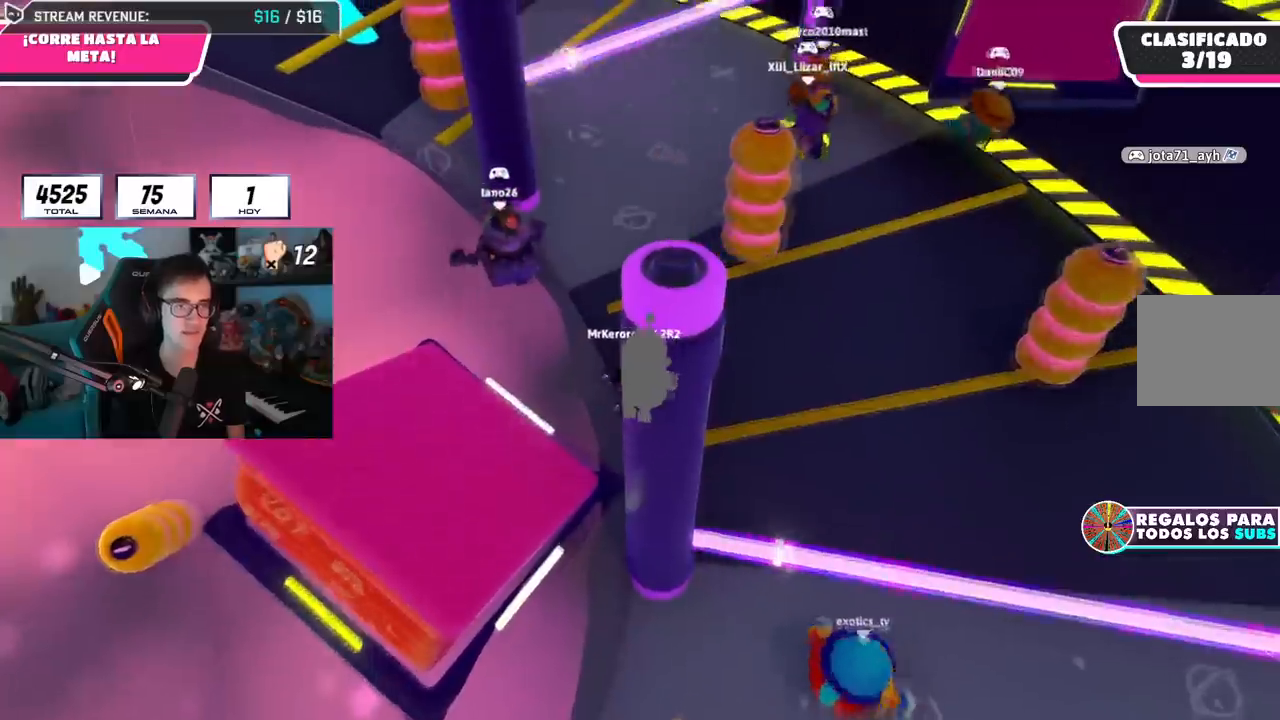
{"buttons": [], "left_stick": "up", "right_stick": "up-left", "events": [[100, "right_stick", "down"], [251, "right_stick", "up-left"], [351, "right_stick", "center"], [501, "right_stick", "up-left"]]}
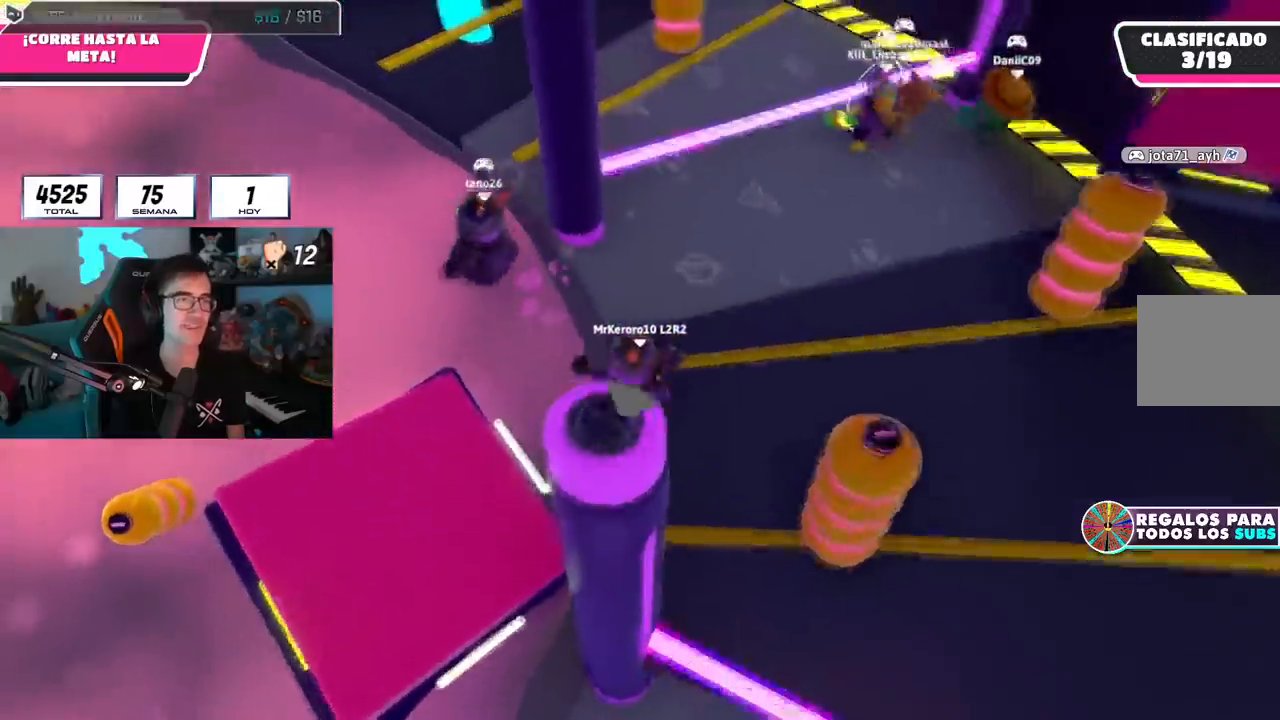
{"buttons": [], "left_stick": "up", "right_stick": "center", "events": [[133, "right_stick", "center"]]}